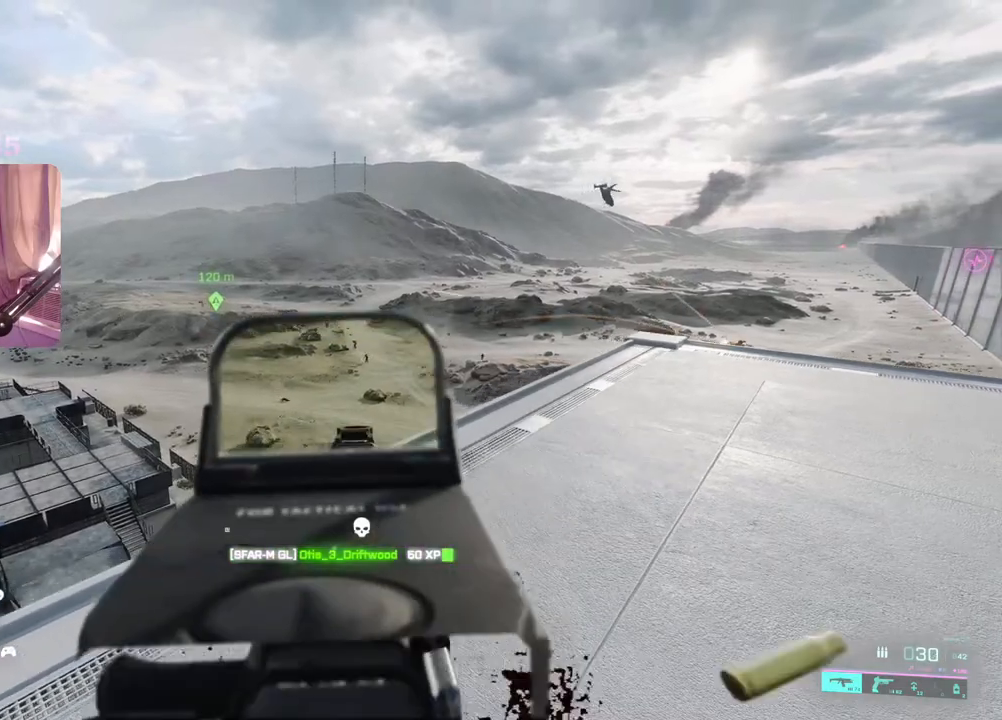
Gameplay with a controller (Xbox layout); each line is a JSON object with the inputs held at the frame after it. "events" lists button and stick changes between this image and that frame as [ms after this image, input, new state], when the widget could be followed in between.
{"buttons": ["L2", "R2"], "left_stick": "down-right", "right_stick": "left", "events": [[17, "R2", "down"], [67, "R2", "up"], [83, "right_stick", "center"], [167, "R2", "down"], [167, "left_stick", "down-right"], [217, "R2", "up"], [317, "R2", "down"], [333, "right_stick", "left"], [383, "R2", "up"], [383, "right_stick", "center"], [467, "R2", "down"], [483, "right_stick", "left"]]}
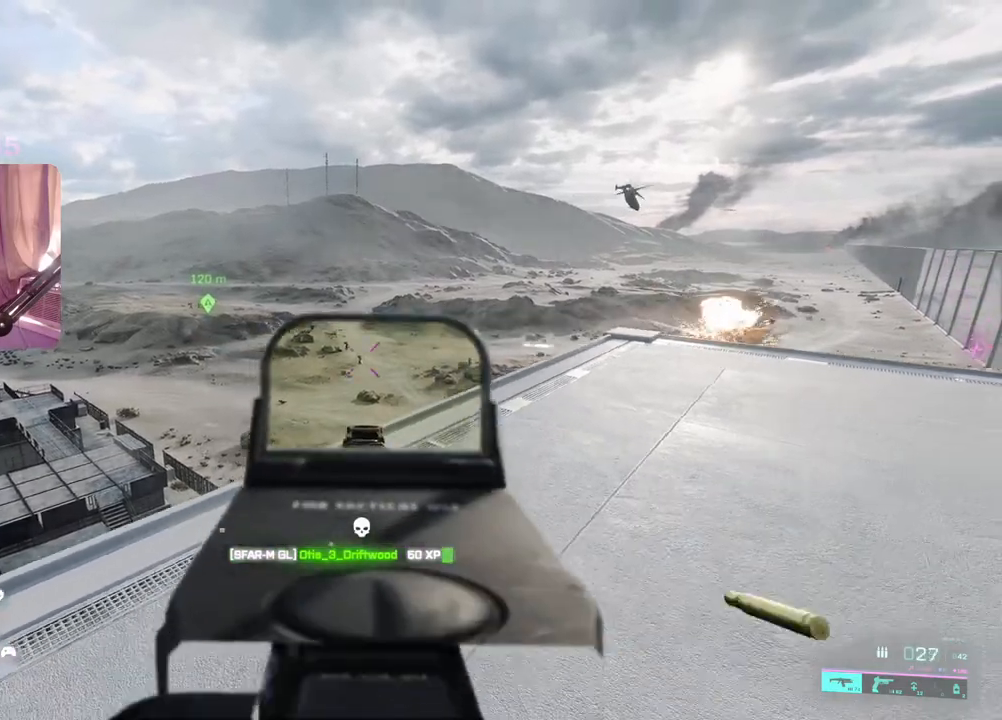
{"buttons": ["L2"], "left_stick": "down-right", "right_stick": "center", "events": [[33, "R2", "up"], [50, "right_stick", "center"], [117, "R2", "down"], [200, "R2", "up"], [267, "R2", "down"], [333, "R2", "up"], [417, "R2", "down"], [433, "right_stick", "left"], [483, "right_stick", "center"], [500, "R2", "up"]]}
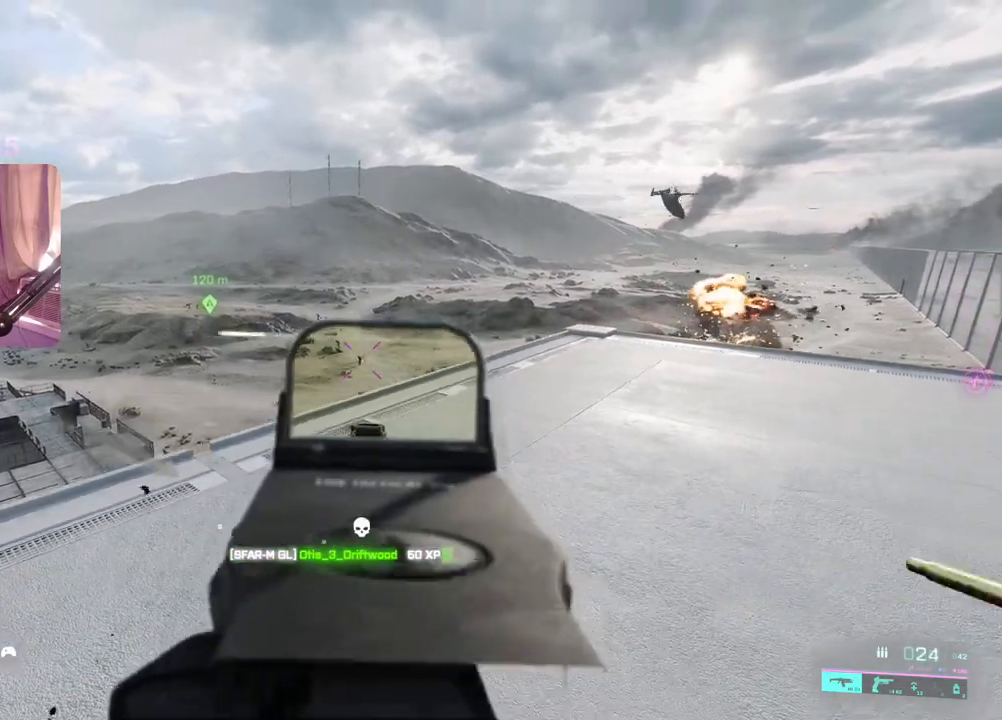
{"buttons": ["L2"], "left_stick": "left", "right_stick": "down-left", "events": [[67, "R2", "down"], [100, "left_stick", "left"], [133, "R2", "up"], [217, "R2", "down"], [283, "R2", "up"], [367, "R2", "down"], [400, "right_stick", "down-left"], [433, "R2", "up"]]}
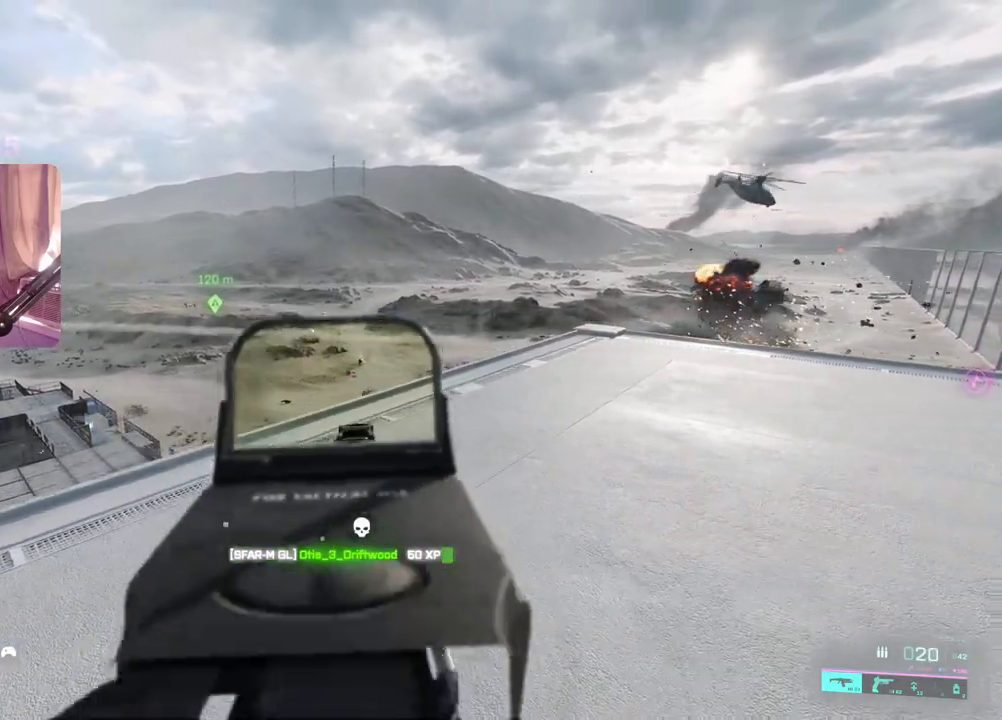
{"buttons": ["L2", "R2"], "left_stick": "left", "right_stick": "down-right", "events": [[17, "R2", "down"], [67, "R2", "up"], [100, "right_stick", "center"], [167, "R2", "down"], [183, "right_stick", "down-left"], [217, "R2", "up"], [233, "right_stick", "down"], [450, "R2", "down"], [467, "right_stick", "down-right"]]}
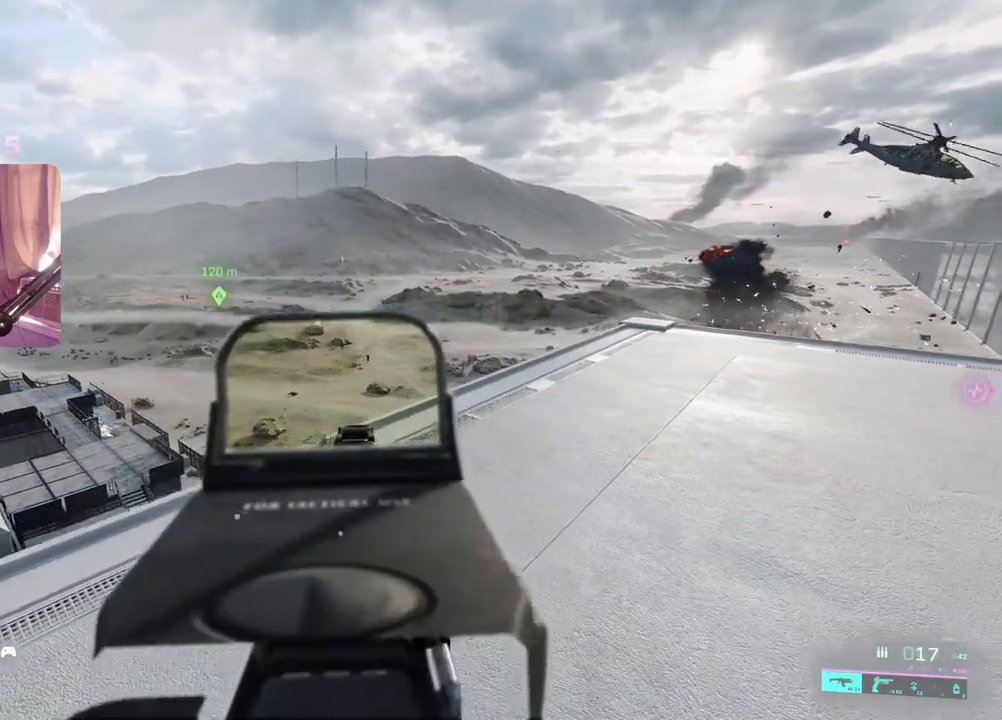
{"buttons": ["L2", "R2"], "left_stick": "right", "right_stick": "center", "events": [[17, "R2", "up"], [50, "left_stick", "right"], [150, "right_stick", "center"], [233, "right_stick", "up-right"], [333, "R2", "down"], [350, "right_stick", "left"], [417, "R2", "up"], [467, "right_stick", "center"], [500, "R2", "down"]]}
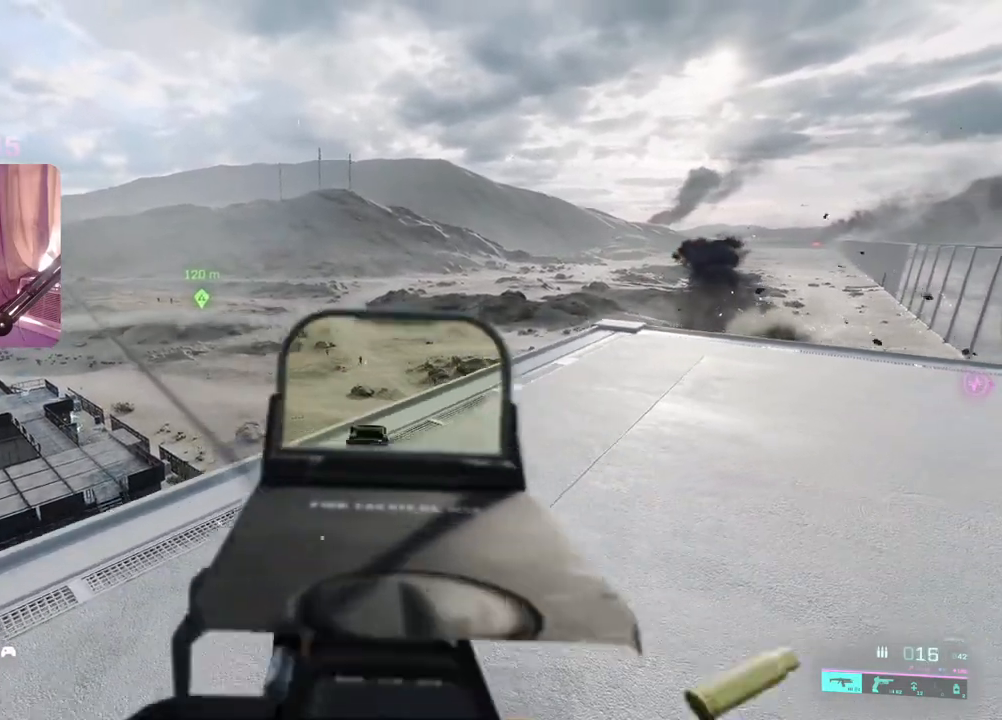
{"buttons": ["L2"], "left_stick": "left", "right_stick": "down-left", "events": [[67, "R2", "up"], [67, "right_stick", "down"], [150, "R2", "down"], [217, "R2", "up"], [267, "right_stick", "center"], [283, "R2", "down"], [300, "left_stick", "up"], [367, "R2", "up"], [383, "left_stick", "left"], [450, "R2", "down"], [467, "right_stick", "down-left"], [500, "R2", "up"]]}
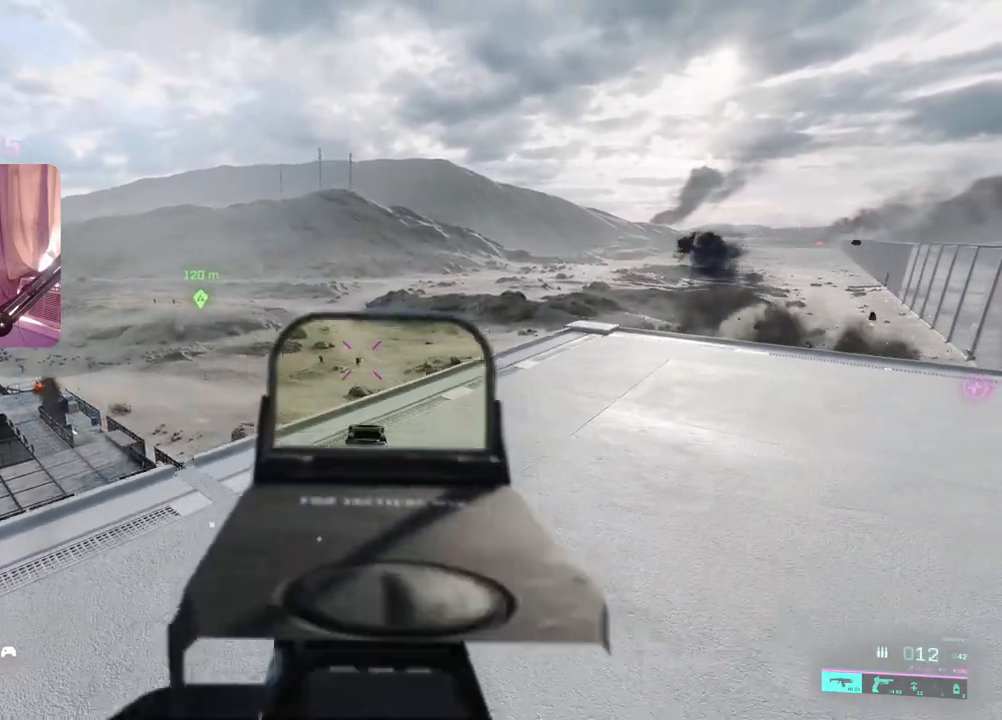
{"buttons": ["L2"], "left_stick": "right", "right_stick": "center", "events": [[83, "R2", "down"], [167, "R2", "up"], [167, "right_stick", "down"], [233, "R2", "down"], [233, "left_stick", "right"], [300, "R2", "up"], [367, "right_stick", "center"], [383, "R2", "down"], [467, "R2", "up"]]}
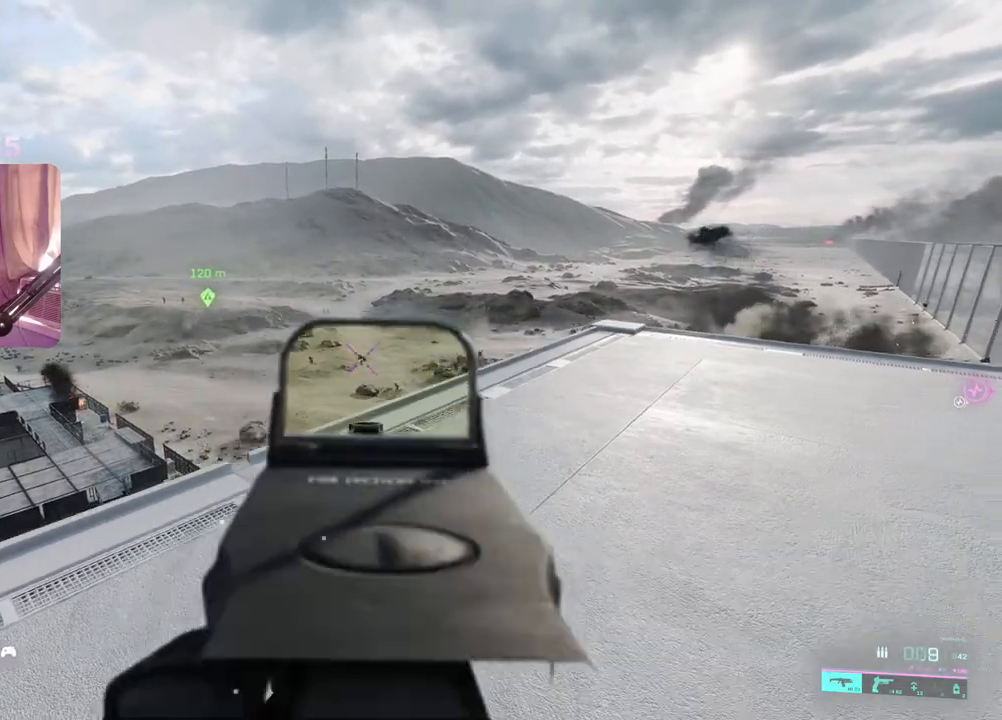
{"buttons": ["X"], "left_stick": "up-right", "right_stick": "center", "events": [[33, "R2", "down"], [33, "right_stick", "left"], [117, "R2", "up"], [117, "right_stick", "center"], [200, "right_stick", "right"], [250, "L2", "up"], [283, "left_stick", "up-right"], [317, "L3", "down"], [433, "L3", "up"], [467, "right_stick", "center"], [500, "X", "down"]]}
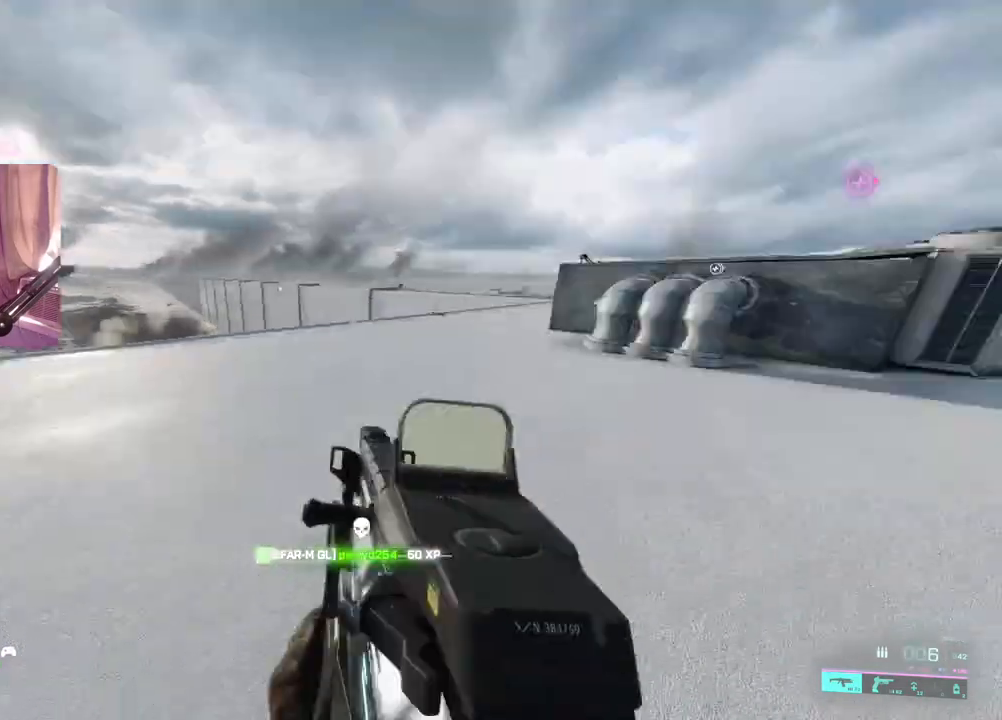
{"buttons": [], "left_stick": "up-right", "right_stick": "center", "events": [[100, "X", "up"], [267, "right_stick", "down-right"], [350, "R3", "down"], [433, "R3", "up"], [467, "right_stick", "center"]]}
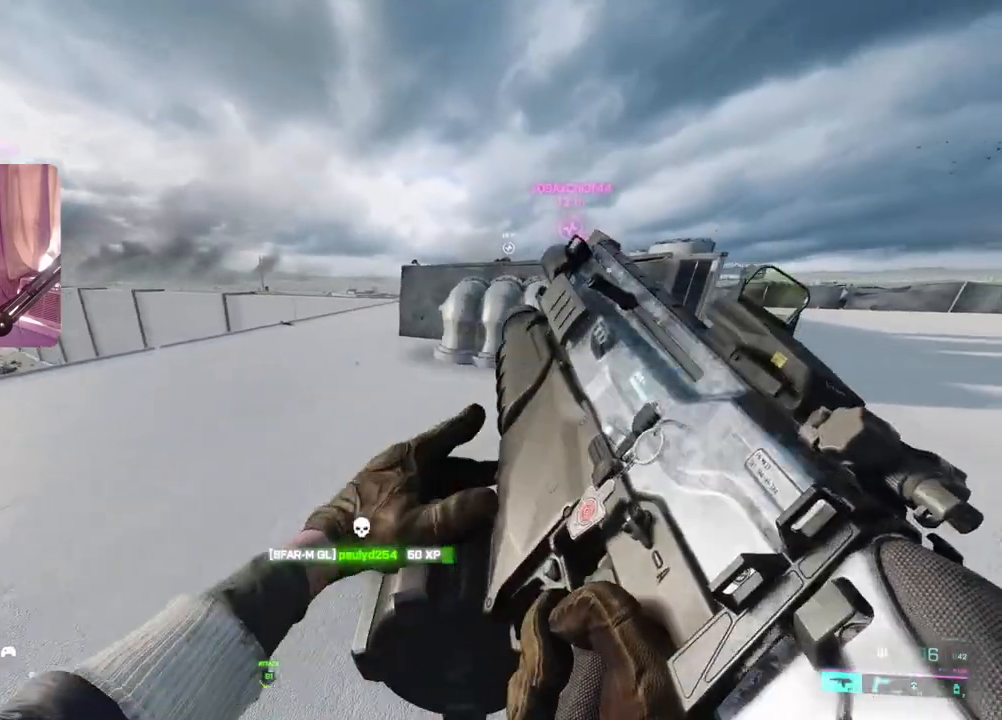
{"buttons": ["L3"], "left_stick": "up-right", "right_stick": "center", "events": [[217, "left_stick", "down-right"], [317, "right_stick", "right"], [400, "left_stick", "up-right"], [433, "L3", "down"], [500, "right_stick", "center"]]}
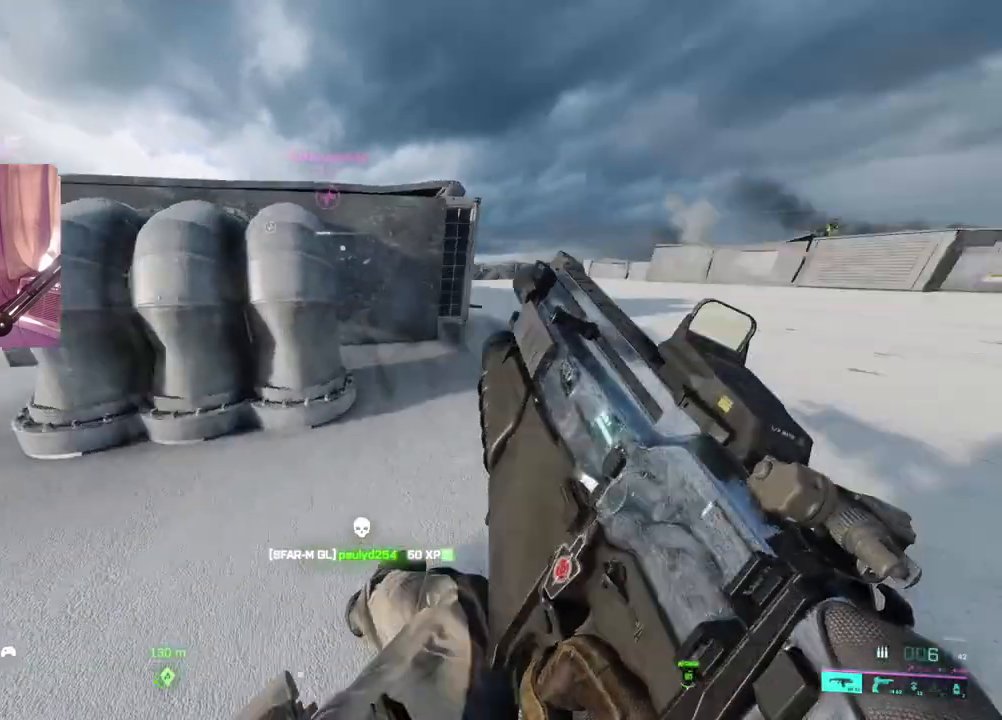
{"buttons": [], "left_stick": "up-right", "right_stick": "center", "events": [[50, "L3", "up"]]}
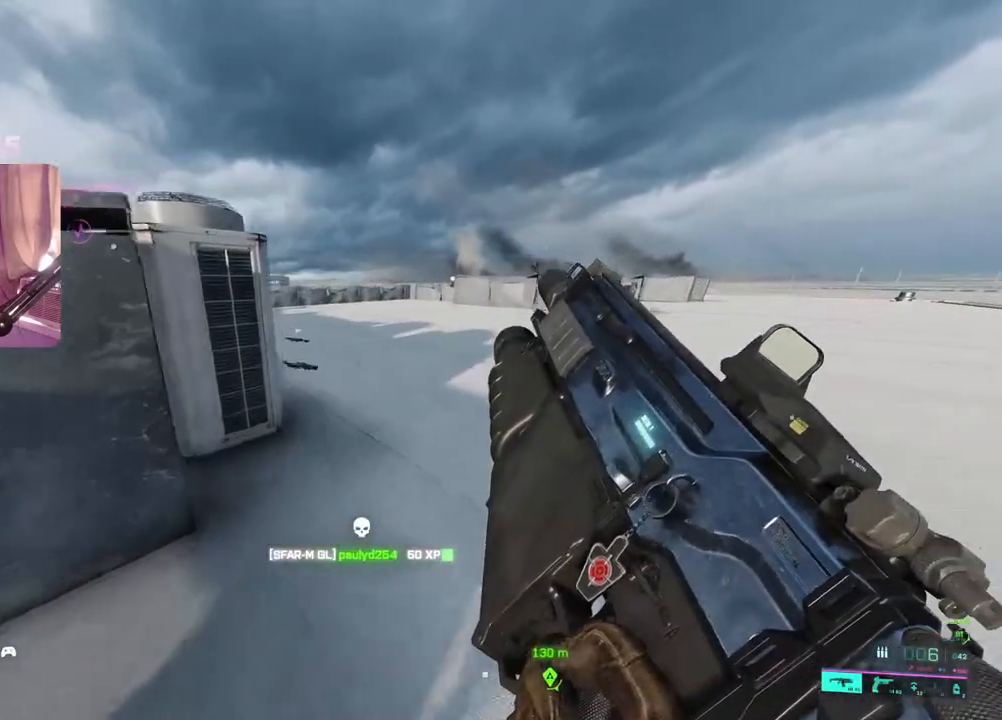
{"buttons": [], "left_stick": "up", "right_stick": "left", "events": [[167, "right_stick", "left"], [250, "left_stick", "up"], [283, "right_stick", "center"], [467, "right_stick", "left"]]}
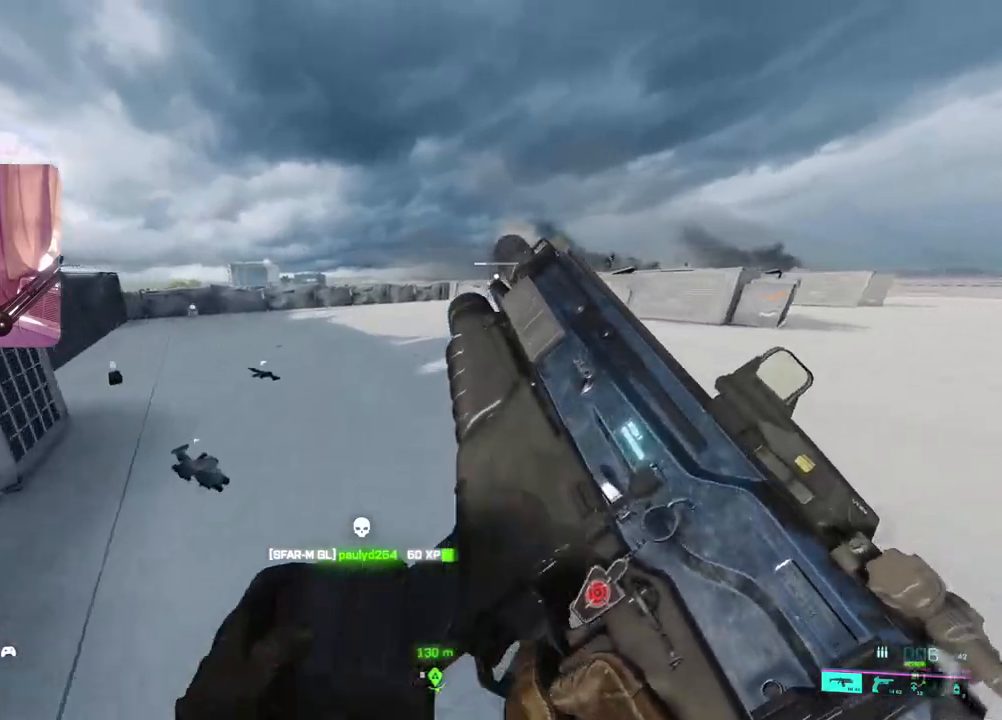
{"buttons": [], "left_stick": "up", "right_stick": "center", "events": [[467, "right_stick", "center"]]}
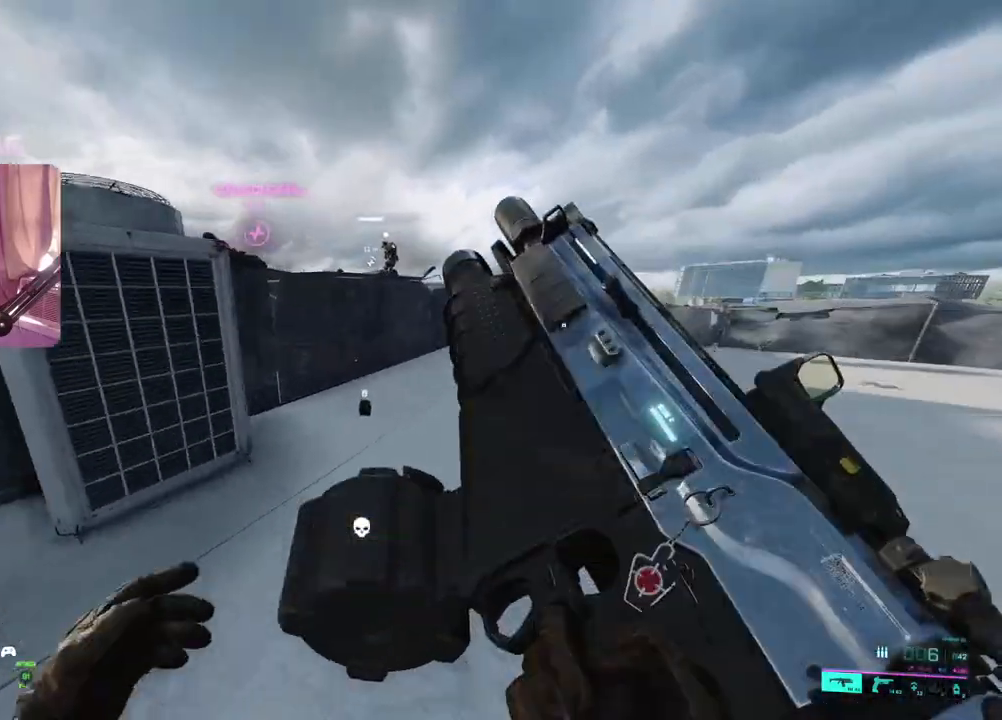
{"buttons": [], "left_stick": "up-left", "right_stick": "left", "events": [[100, "right_stick", "left"], [167, "left_stick", "up-left"], [300, "L3", "down"], [433, "L3", "up"]]}
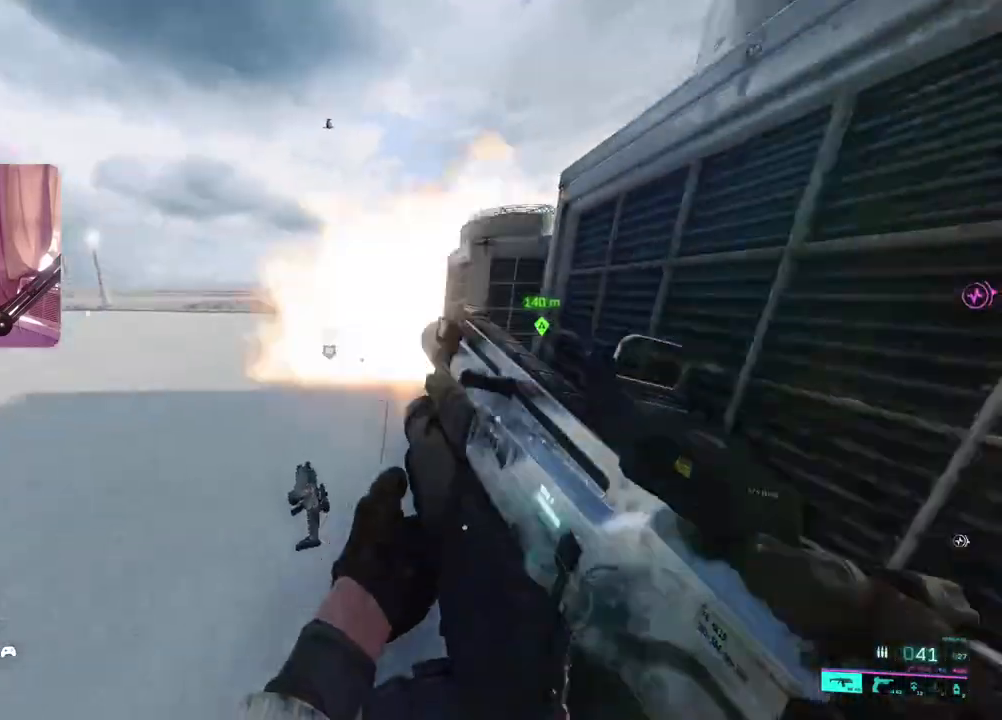
{"buttons": [], "left_stick": "up-right", "right_stick": "center", "events": [[67, "right_stick", "right"], [133, "left_stick", "right"], [267, "left_stick", "up-right"], [283, "L3", "down"], [400, "L3", "up"], [417, "right_stick", "center"]]}
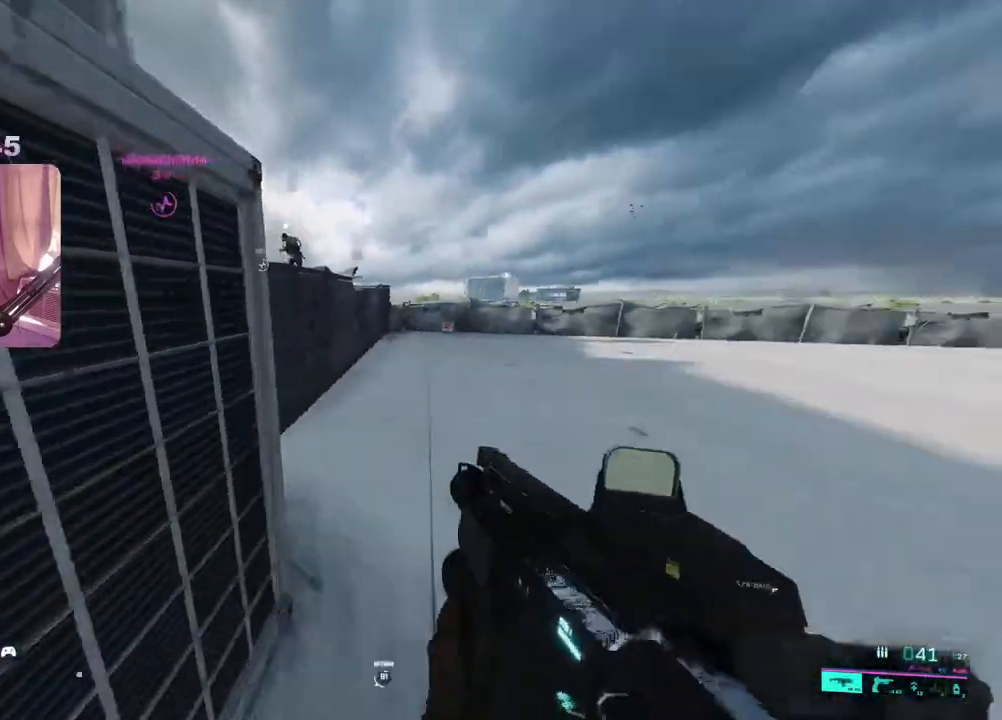
{"buttons": ["X"], "left_stick": "left", "right_stick": "center", "events": [[183, "right_stick", "up-left"], [383, "left_stick", "up-left"], [400, "right_stick", "center"], [450, "X", "down"], [450, "left_stick", "left"]]}
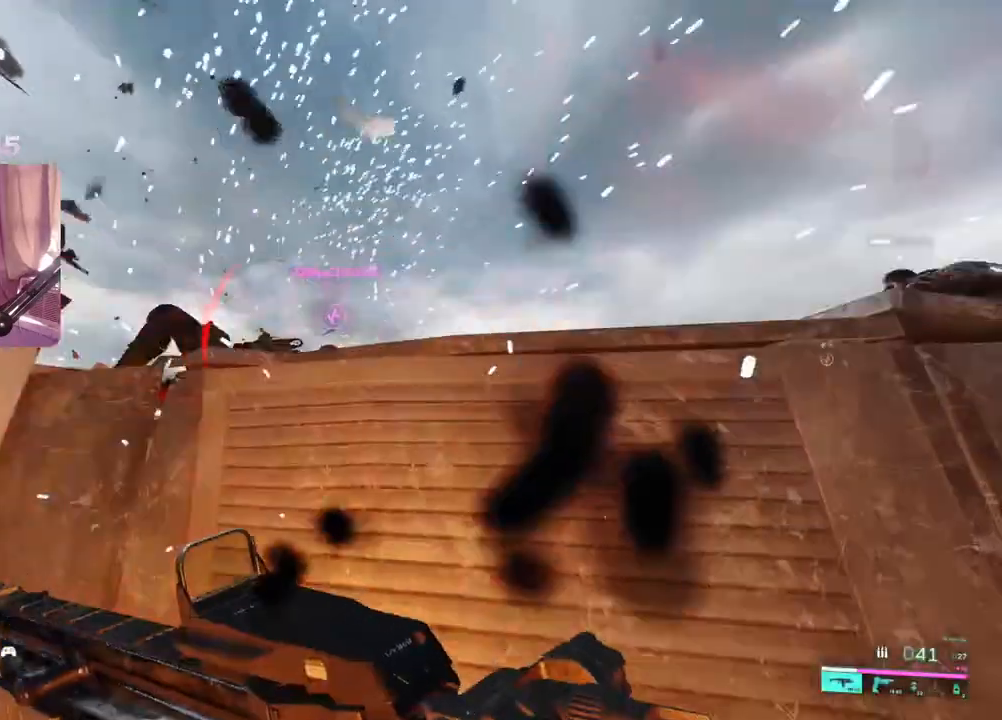
{"buttons": [], "left_stick": "down-right", "right_stick": "center", "events": [[33, "X", "up"], [383, "left_stick", "down-right"]]}
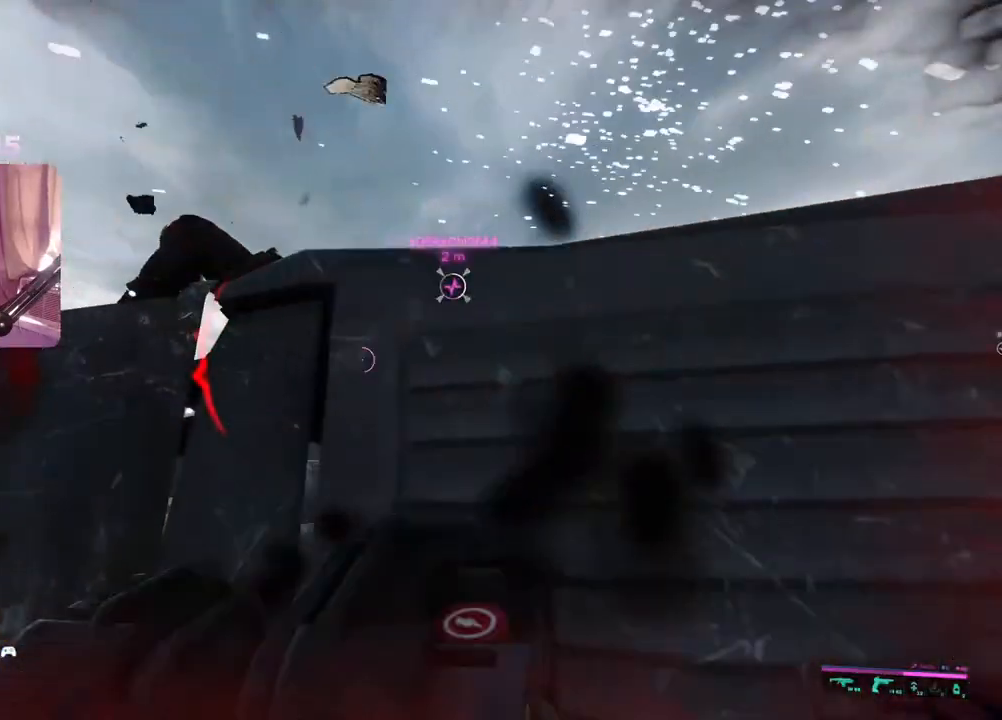
{"buttons": [], "left_stick": "left", "right_stick": "center", "events": [[317, "left_stick", "left"], [350, "right_stick", "left"], [483, "right_stick", "center"]]}
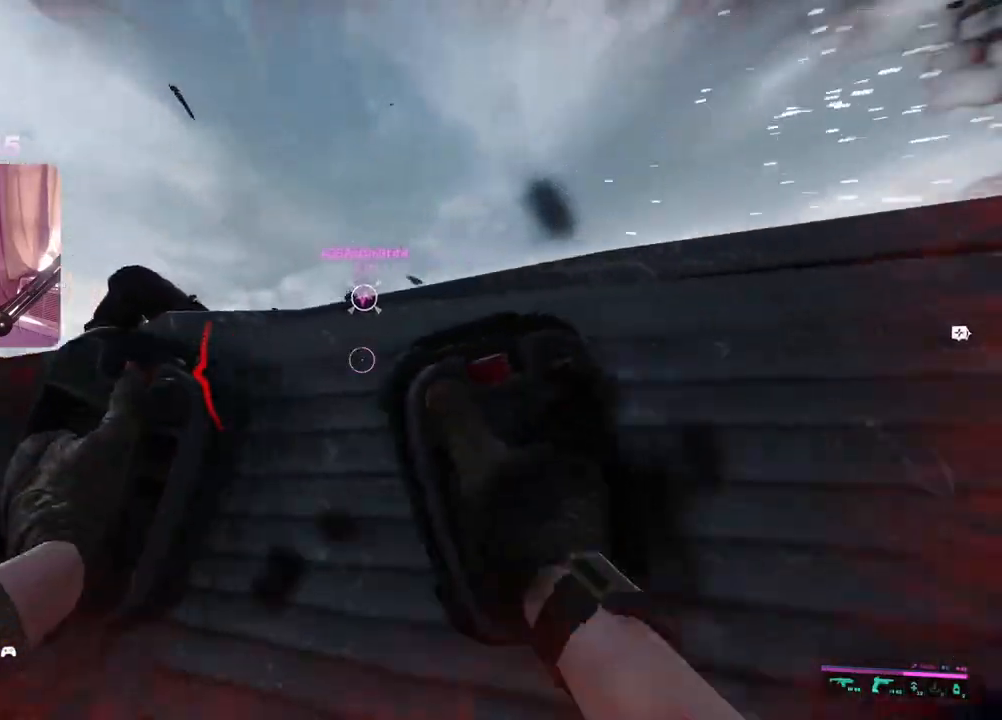
{"buttons": [], "left_stick": "up", "right_stick": "down-left", "events": [[67, "left_stick", "down-left"], [133, "right_stick", "down-left"], [233, "left_stick", "up-left"], [250, "L3", "down"], [367, "left_stick", "up"], [383, "L3", "up"]]}
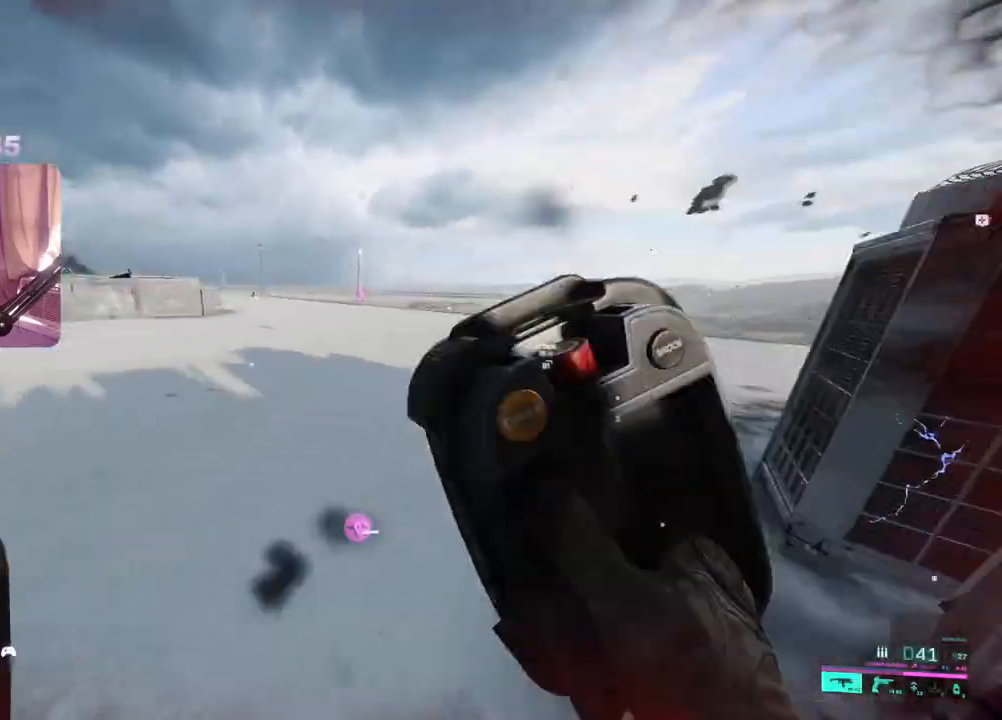
{"buttons": ["DPAD_LEFT"], "left_stick": "up", "right_stick": "center", "events": [[17, "right_stick", "center"], [233, "DPAD_LEFT", "down"], [300, "right_stick", "left"], [417, "right_stick", "center"]]}
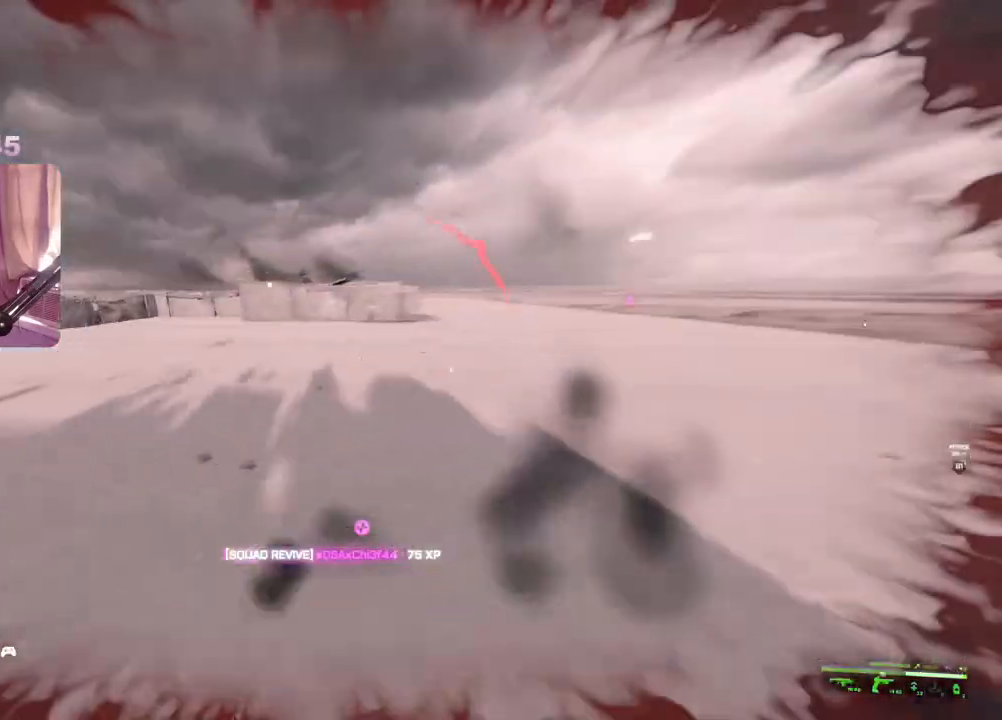
{"buttons": ["A", "DPAD_LEFT"], "left_stick": "up", "right_stick": "center", "events": [[117, "A", "down"]]}
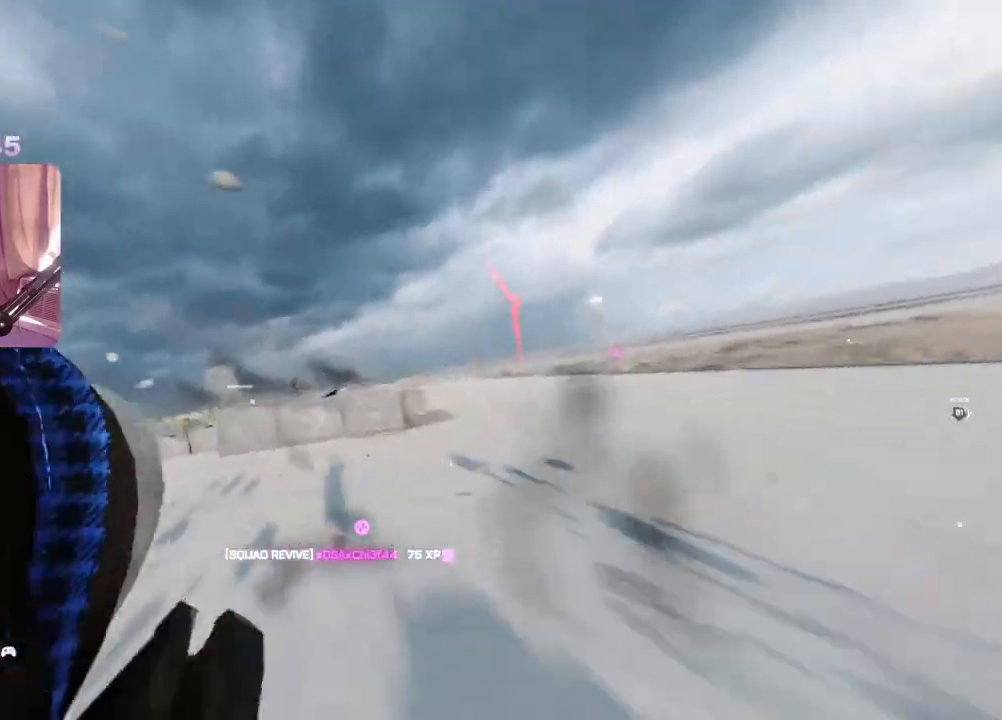
{"buttons": ["A"], "left_stick": "center", "right_stick": "center", "events": [[233, "DPAD_LEFT", "up"], [283, "left_stick", "center"]]}
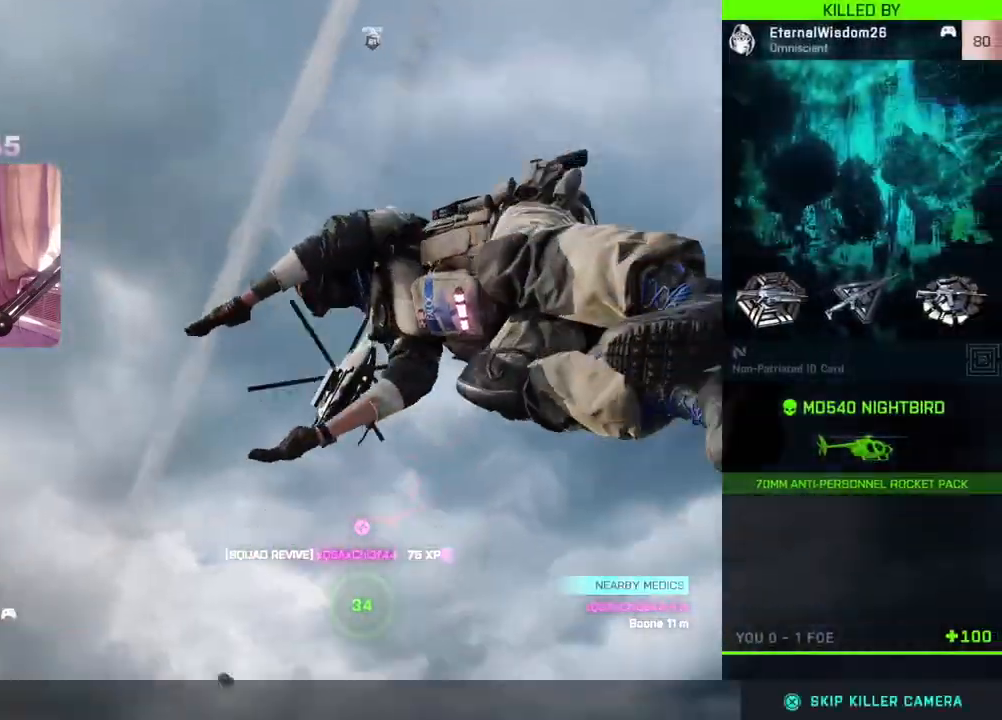
{"buttons": ["A"], "left_stick": "center", "right_stick": "center", "events": []}
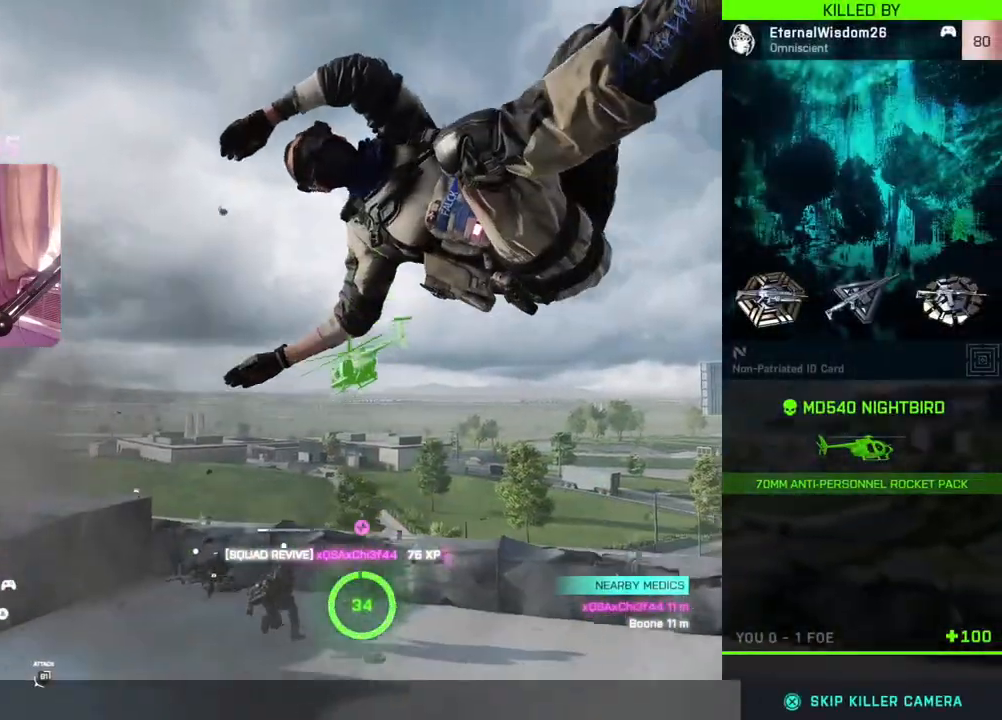
{"buttons": [], "left_stick": "center", "right_stick": "center", "events": [[33, "A", "up"]]}
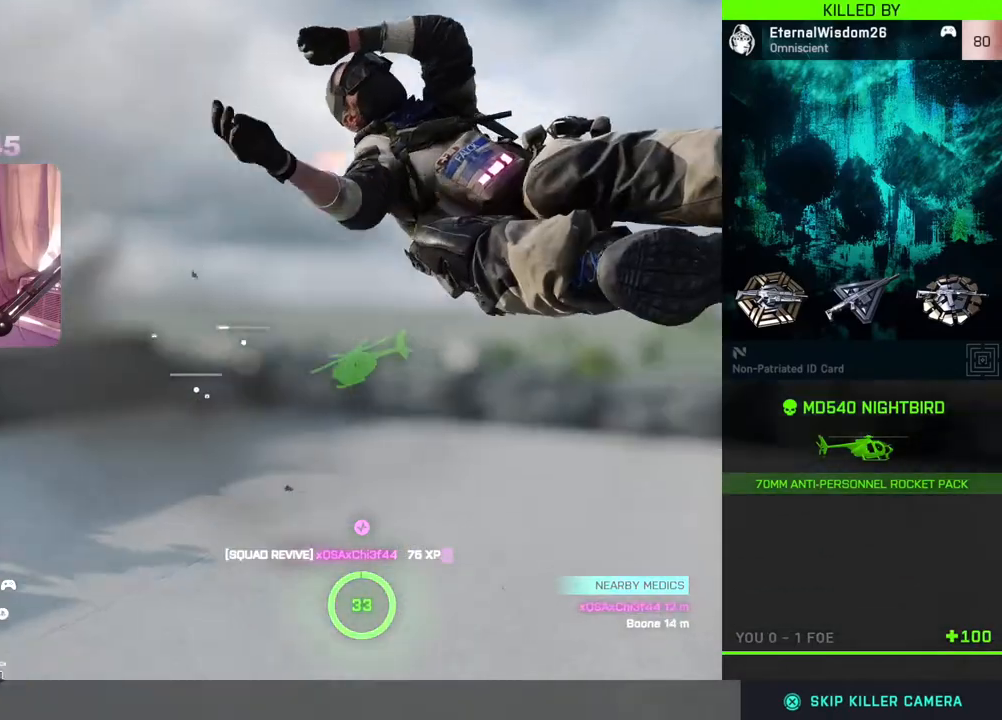
{"buttons": [], "left_stick": "center", "right_stick": "center", "events": []}
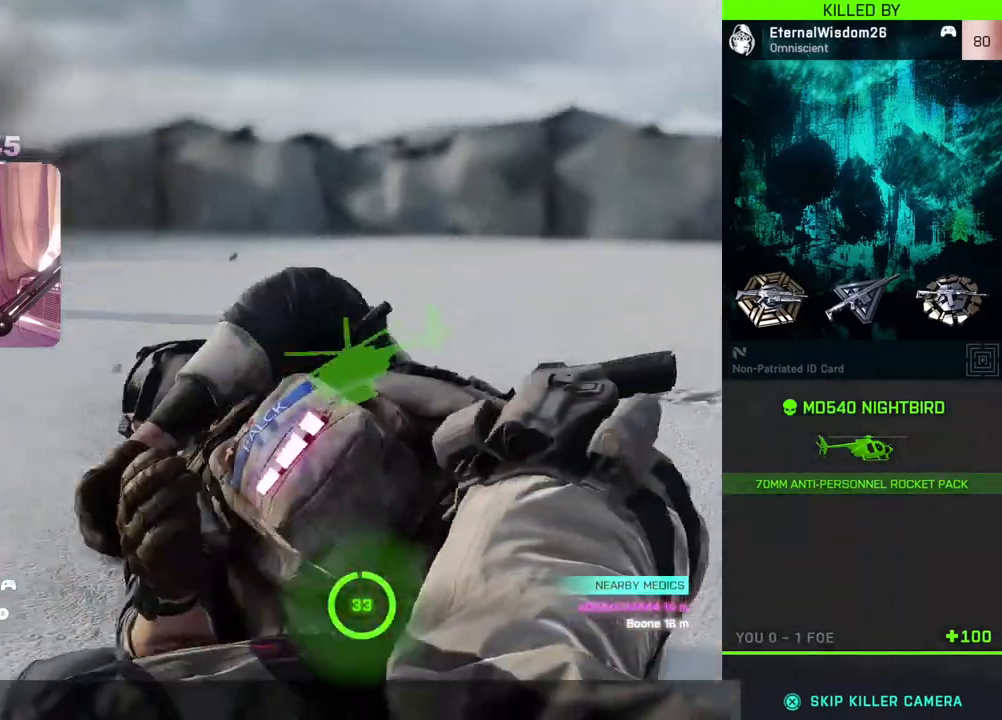
{"buttons": [], "left_stick": "center", "right_stick": "center", "events": []}
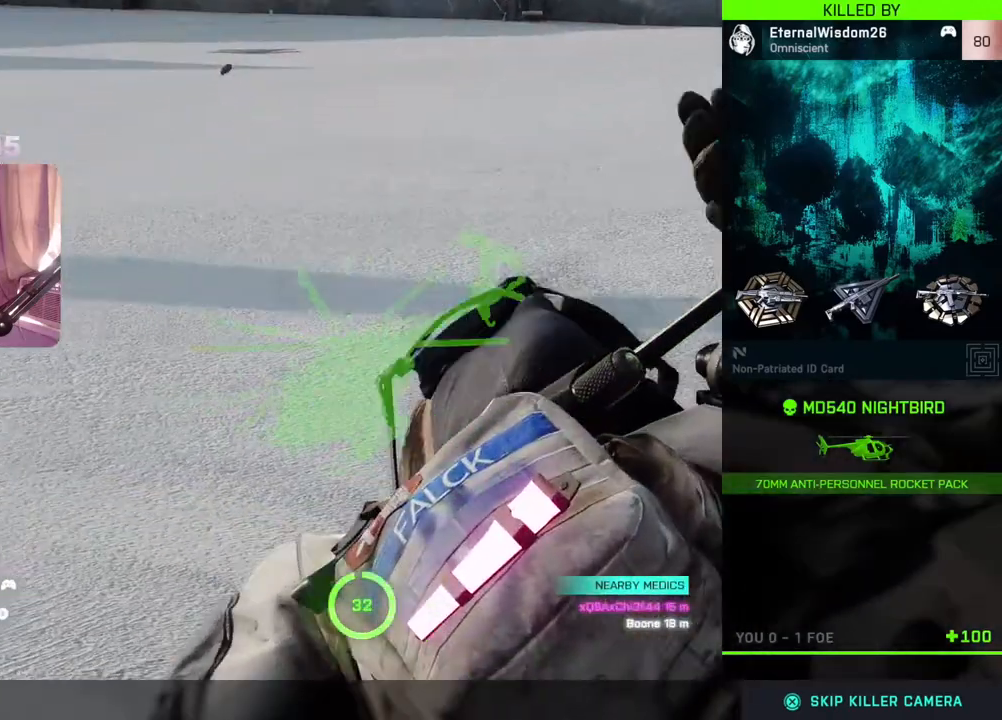
{"buttons": [], "left_stick": "center", "right_stick": "center", "events": []}
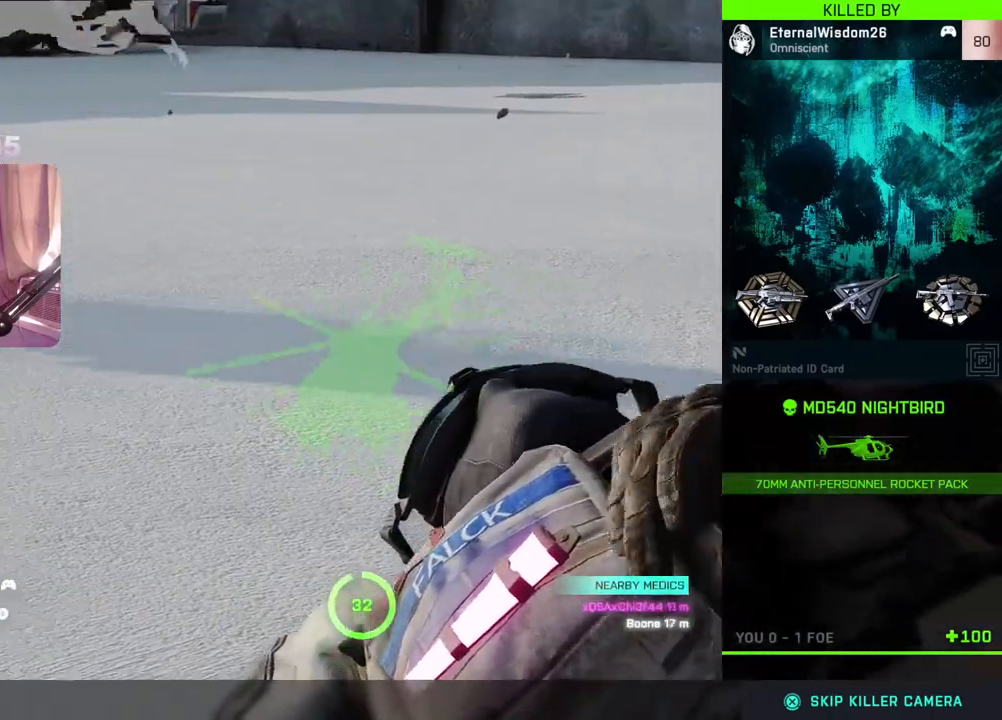
{"buttons": [], "left_stick": "center", "right_stick": "center", "events": []}
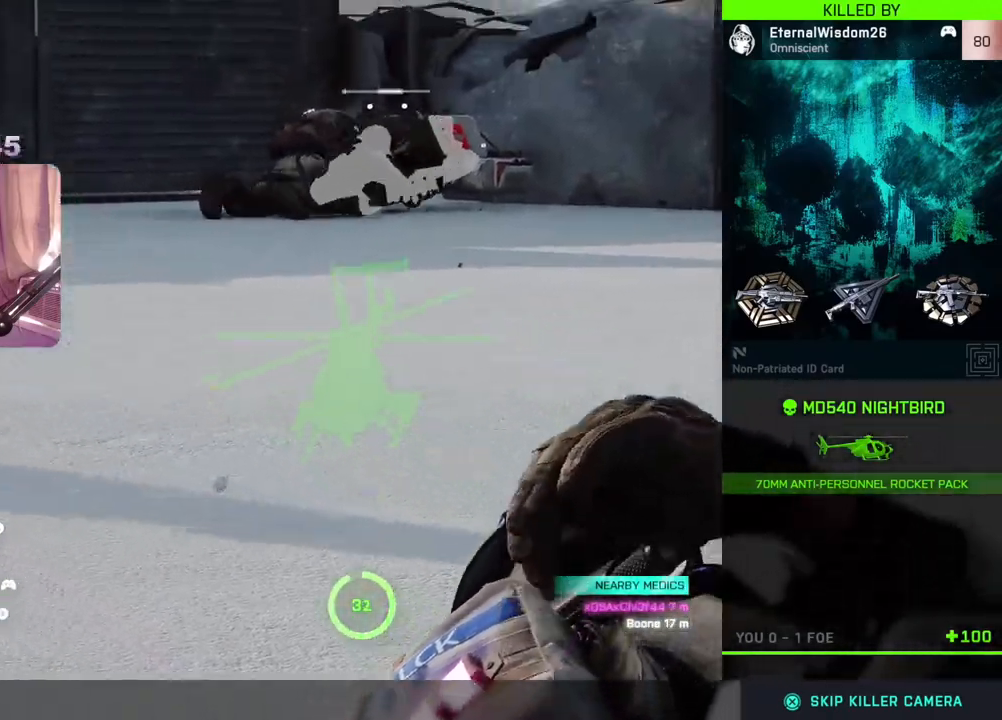
{"buttons": [], "left_stick": "center", "right_stick": "center", "events": []}
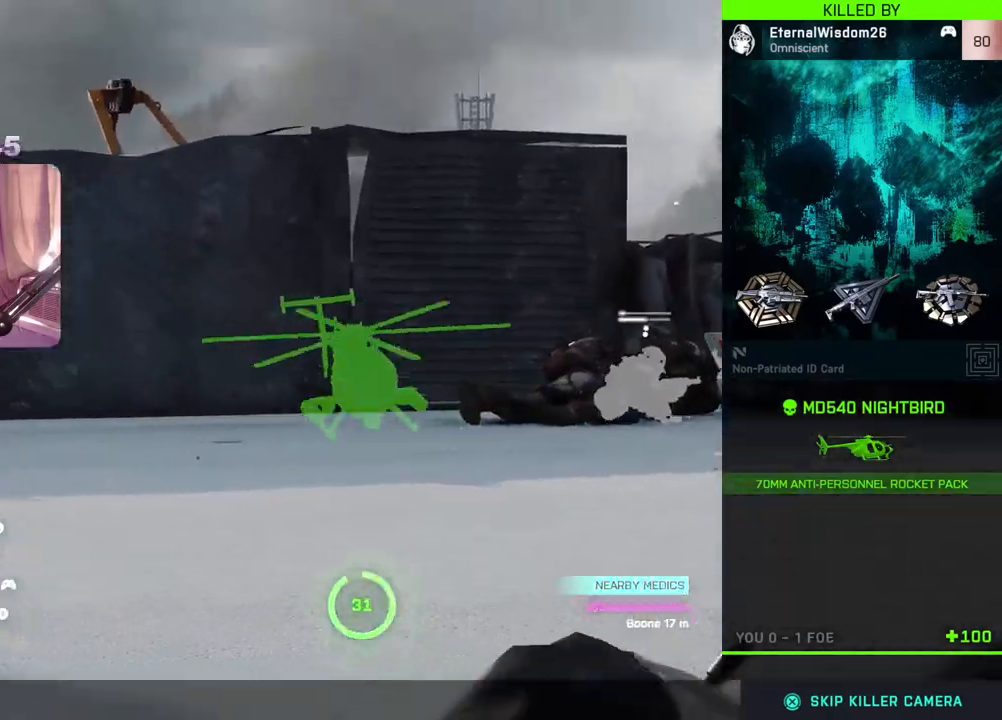
{"buttons": [], "left_stick": "center", "right_stick": "center", "events": [[167, "A", "down"], [283, "A", "up"]]}